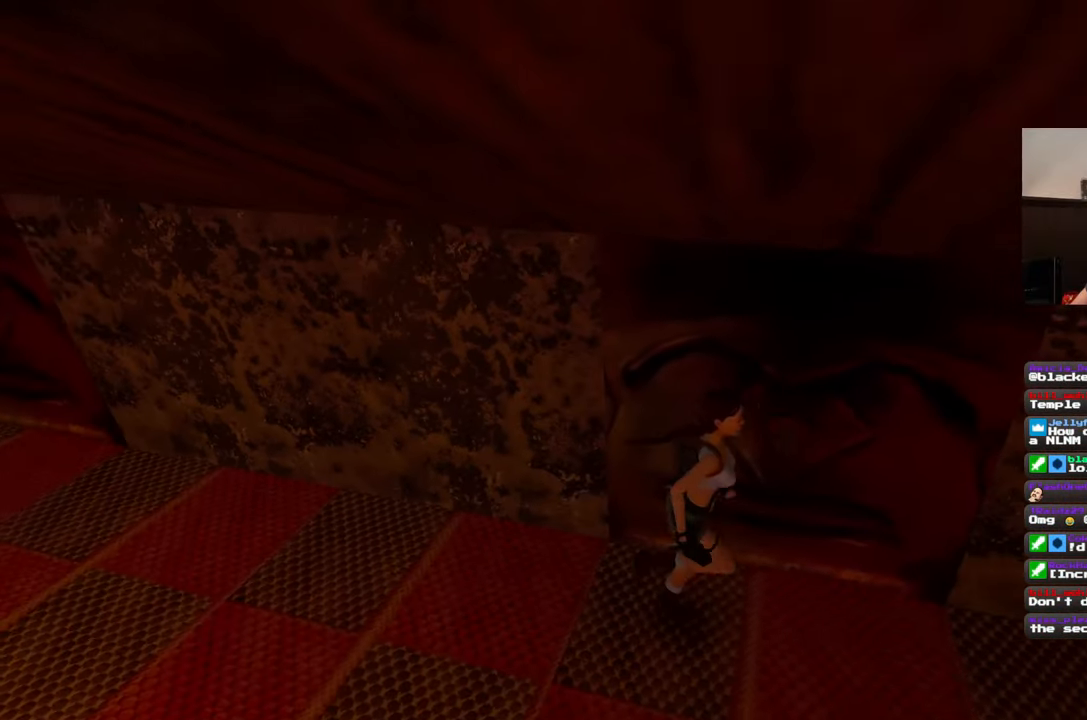
Gameplay with a controller (PlayStation layout); each line is a JSON object with the inputs held at the frame after it. "events" lists button and stick changes between this image and that frame as [ms after this image, input, new state], when the widget could be followed in between. Not read: L2 L3 R2 R3.
{"buttons": [], "left_stick": "center", "right_stick": "center", "events": [[117, "left_stick", "center"], [183, "CROSS", "down"], [383, "CROSS", "up"]]}
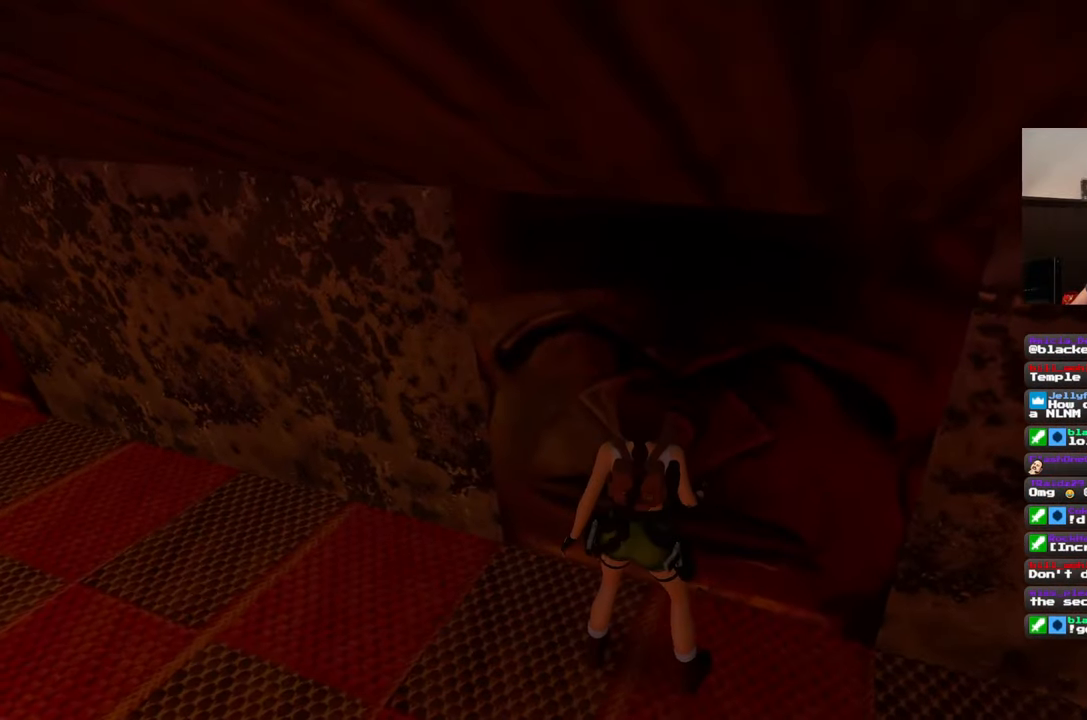
{"buttons": [], "left_stick": "left", "right_stick": "center", "events": [[350, "left_stick", "left"]]}
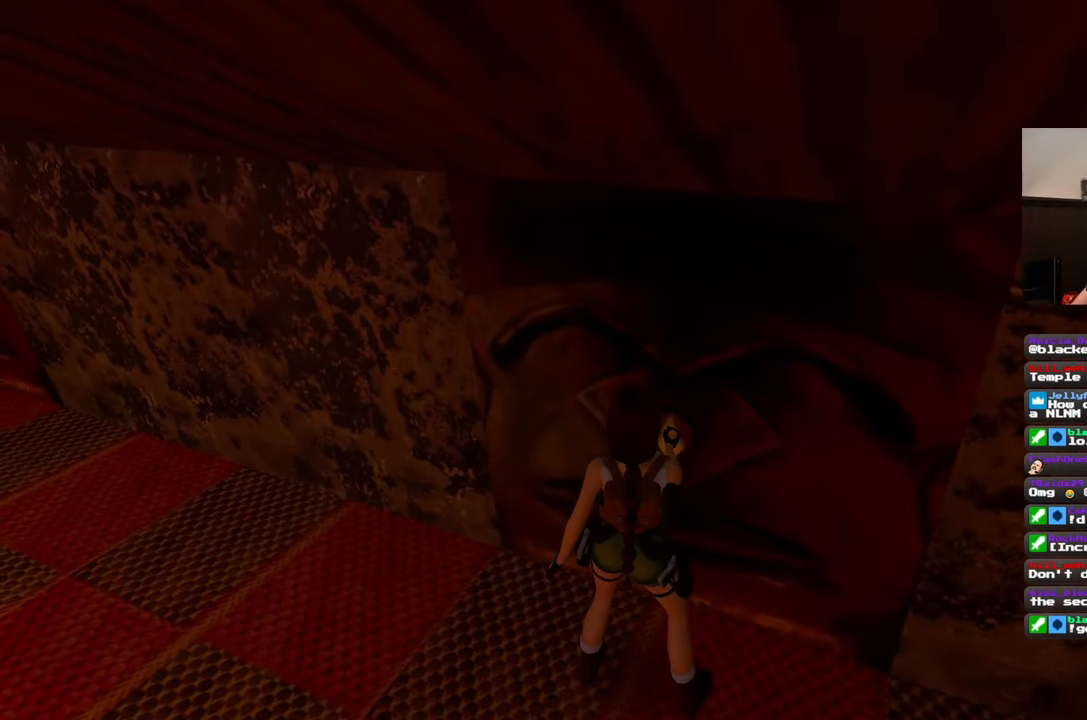
{"buttons": [], "left_stick": "left", "right_stick": "center", "events": []}
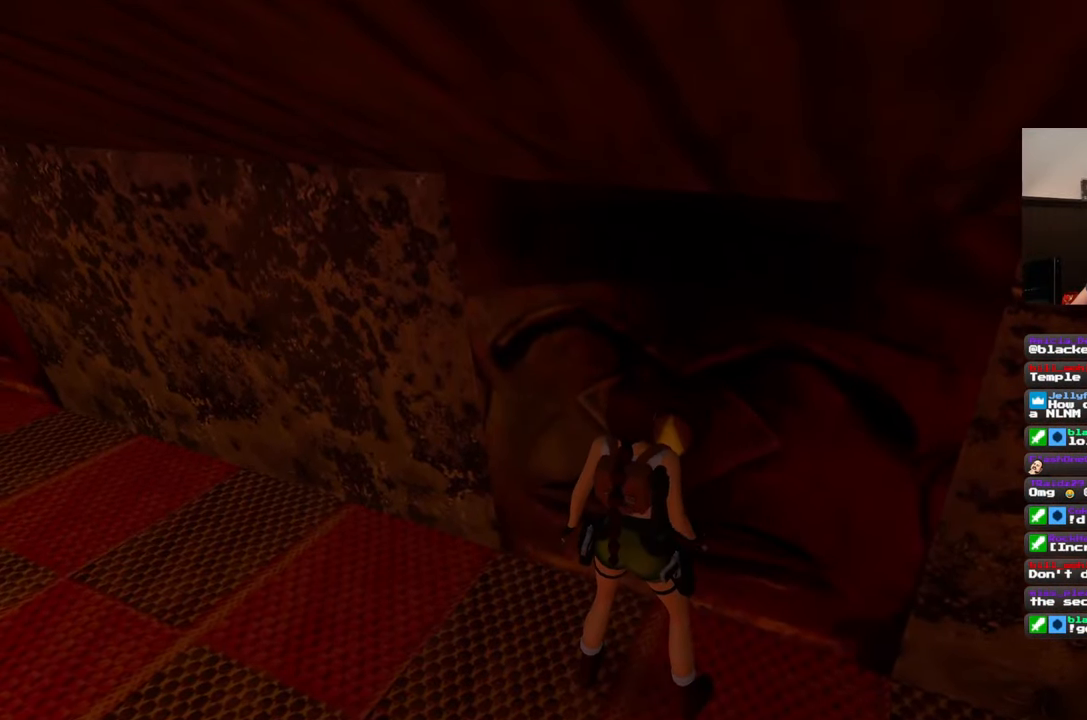
{"buttons": [], "left_stick": "left", "right_stick": "center", "events": [[200, "right_stick", "right"], [500, "right_stick", "center"]]}
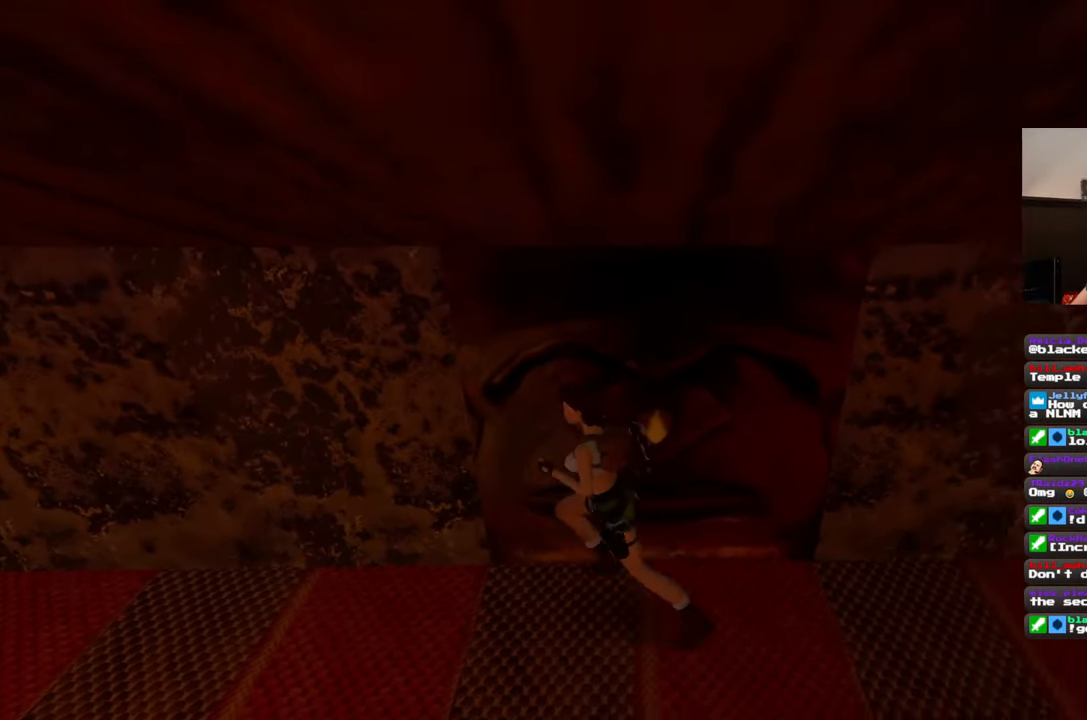
{"buttons": [], "left_stick": "right", "right_stick": "center", "events": [[117, "left_stick", "up-left"], [250, "left_stick", "up"], [350, "left_stick", "center"], [500, "left_stick", "right"]]}
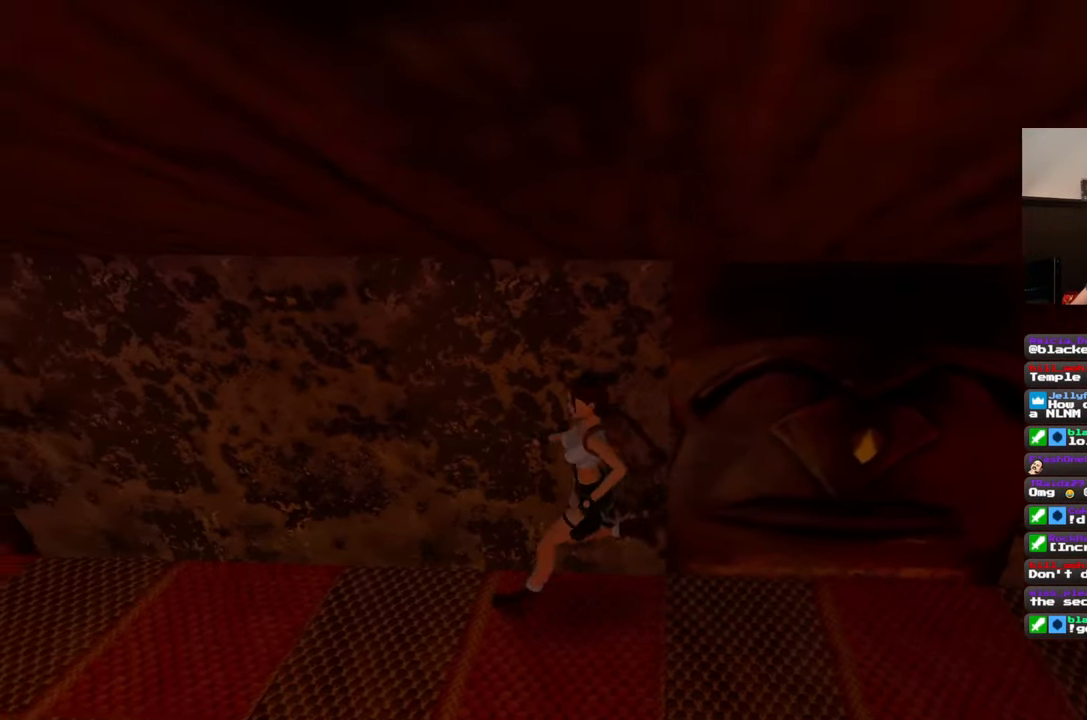
{"buttons": [], "left_stick": "center", "right_stick": "center", "events": [[83, "left_stick", "down-right"], [200, "left_stick", "center"]]}
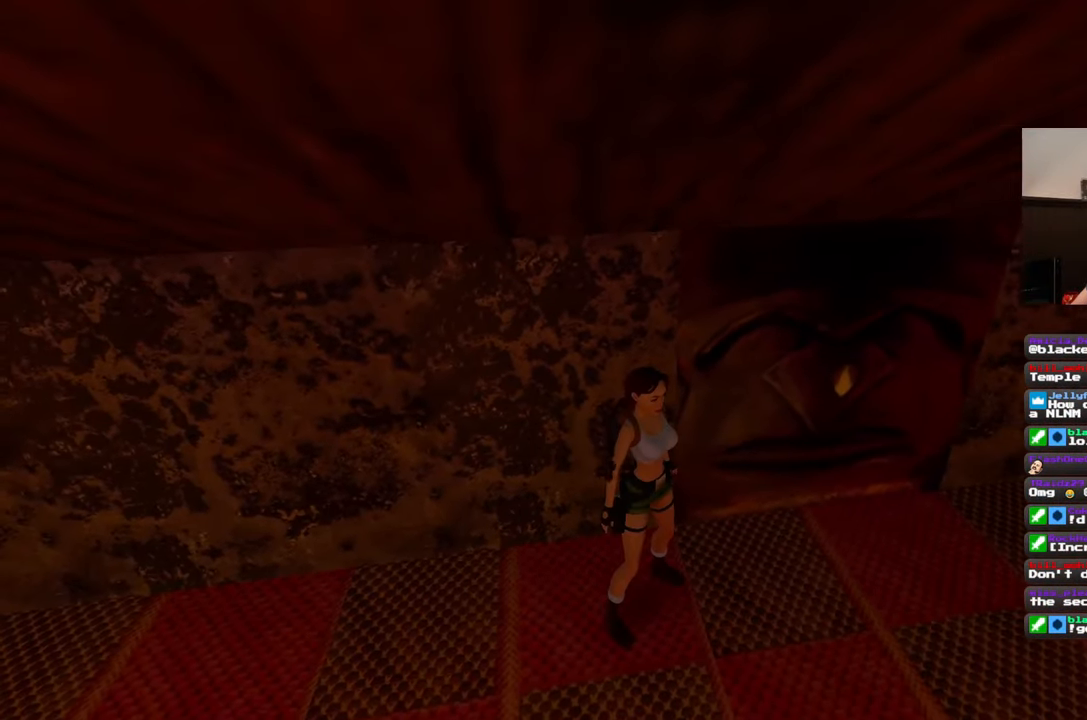
{"buttons": [], "left_stick": "center", "right_stick": "center", "events": [[83, "left_stick", "right"], [200, "left_stick", "up"], [267, "left_stick", "up-left"], [483, "left_stick", "center"]]}
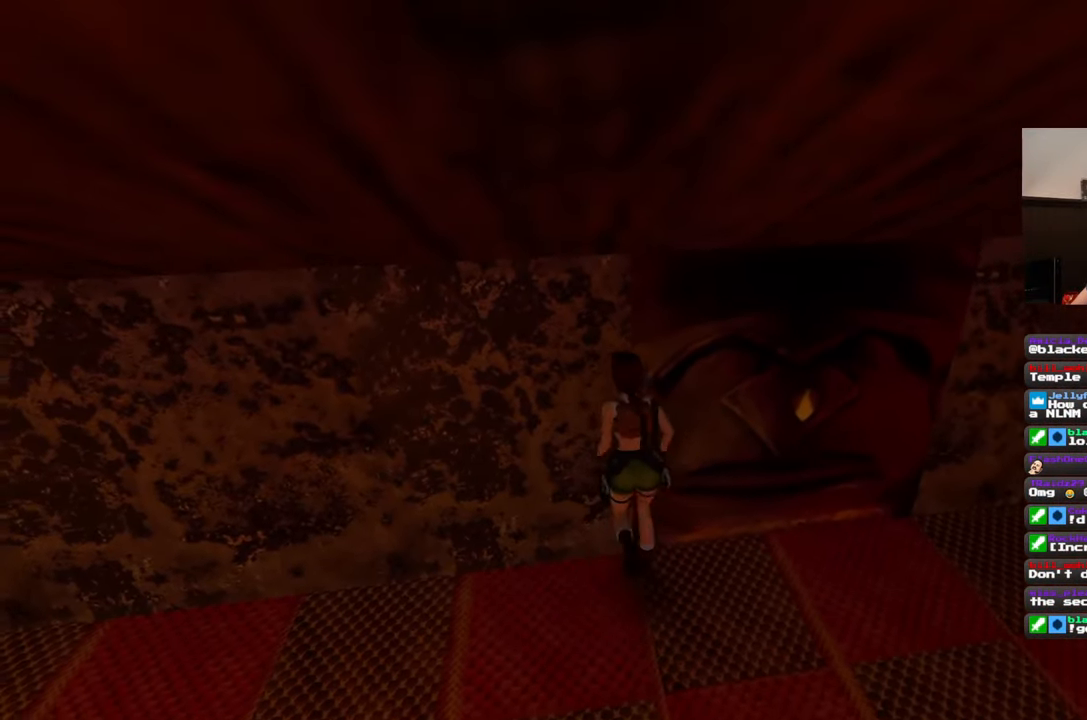
{"buttons": [], "left_stick": "center", "right_stick": "center", "events": []}
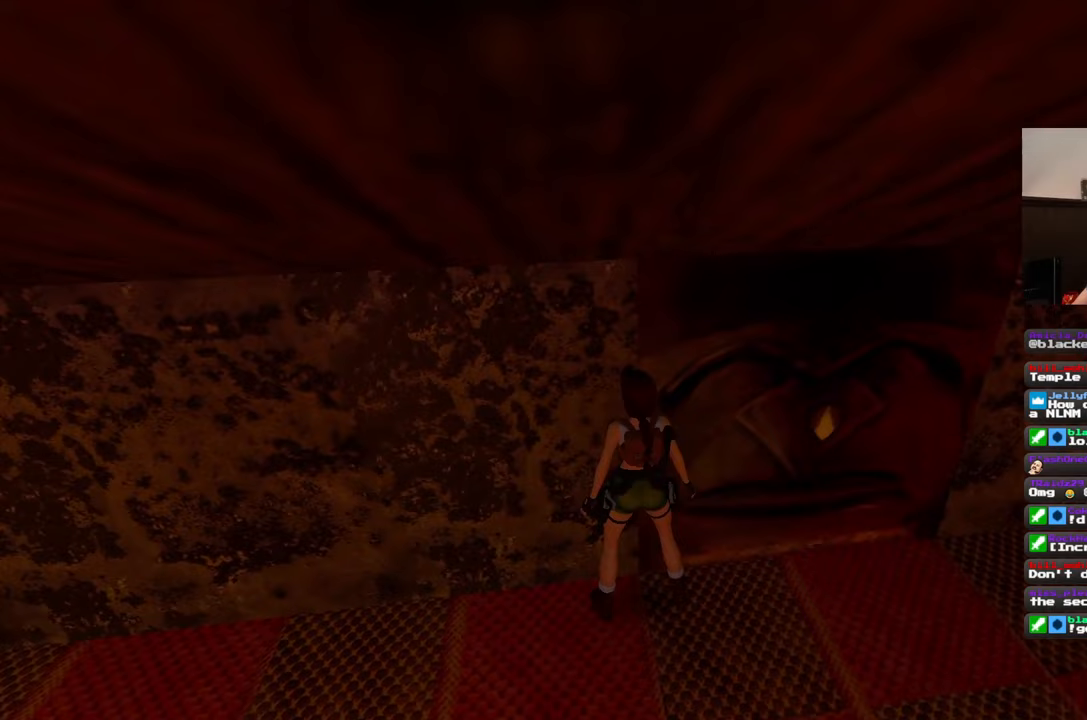
{"buttons": [], "left_stick": "center", "right_stick": "center", "events": []}
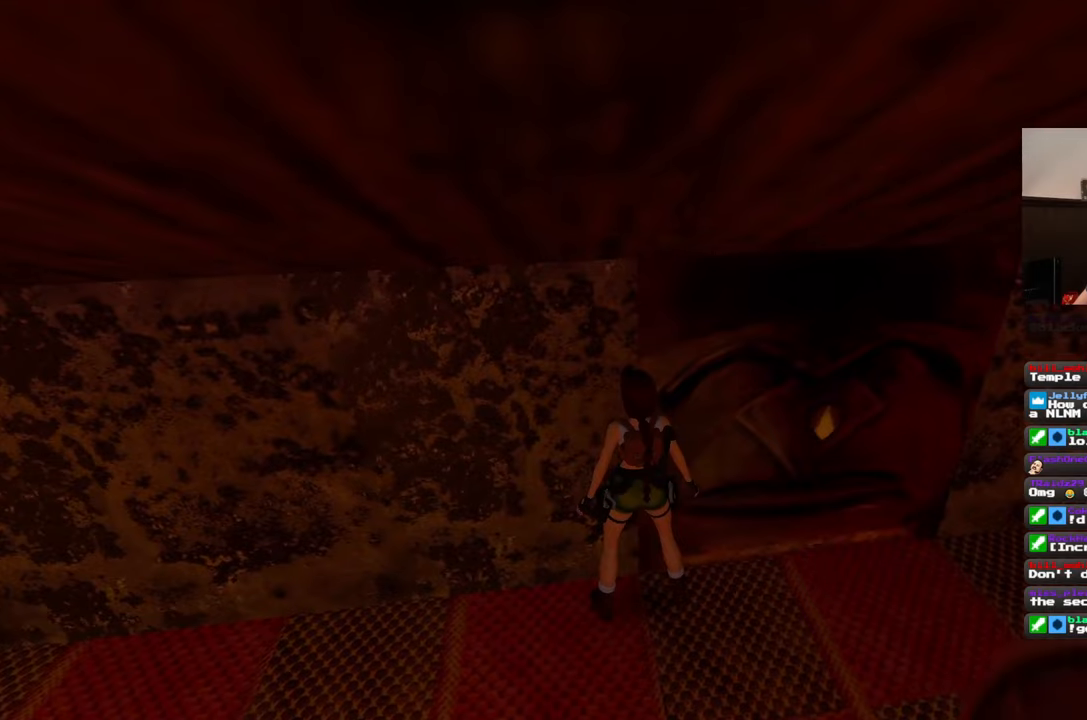
{"buttons": [], "left_stick": "center", "right_stick": "center", "events": []}
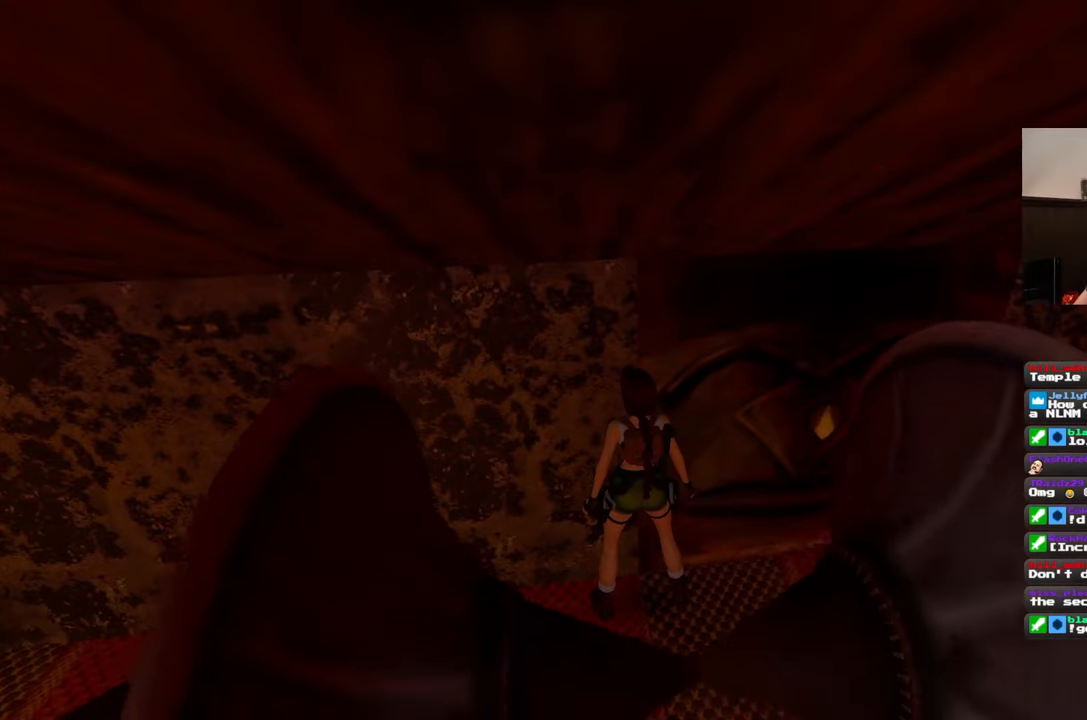
{"buttons": [], "left_stick": "center", "right_stick": "down-right", "events": [[283, "right_stick", "down-right"]]}
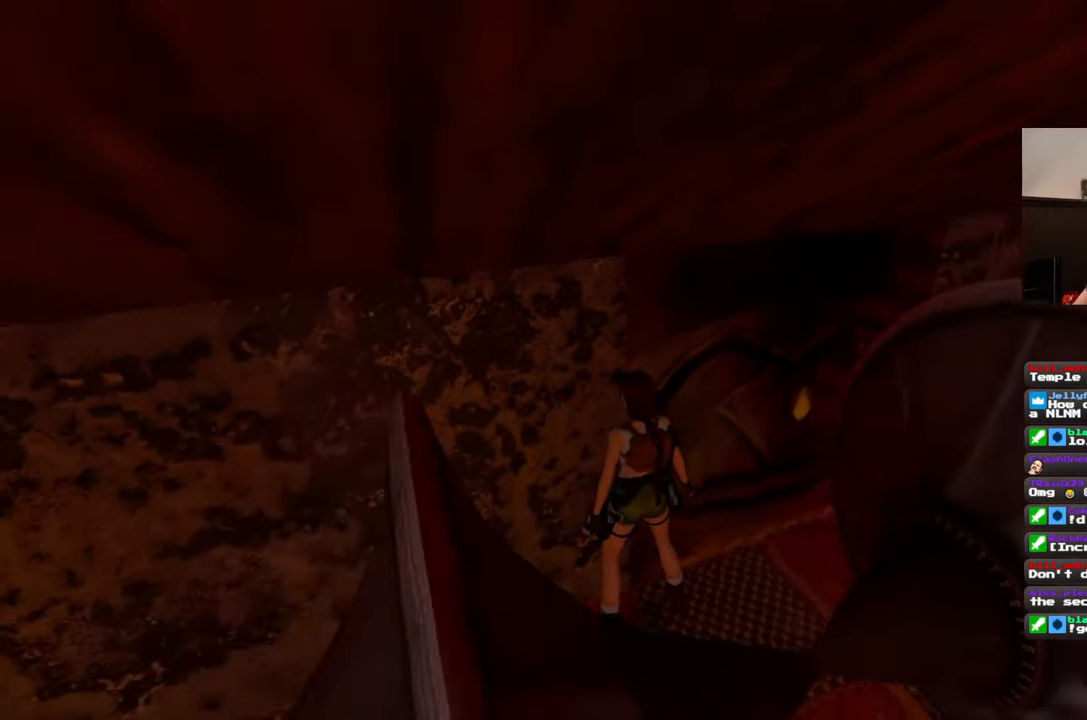
{"buttons": [], "left_stick": "center", "right_stick": "down-right", "events": []}
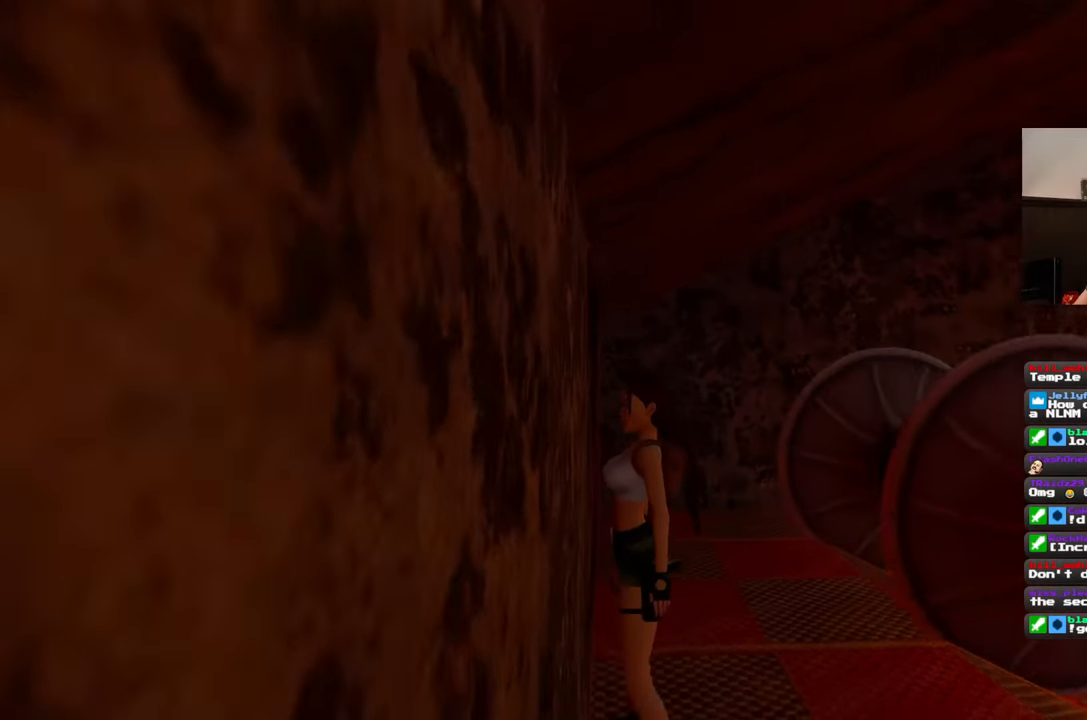
{"buttons": [], "left_stick": "up", "right_stick": "down-right", "events": [[183, "left_stick", "up-right"], [483, "left_stick", "up"]]}
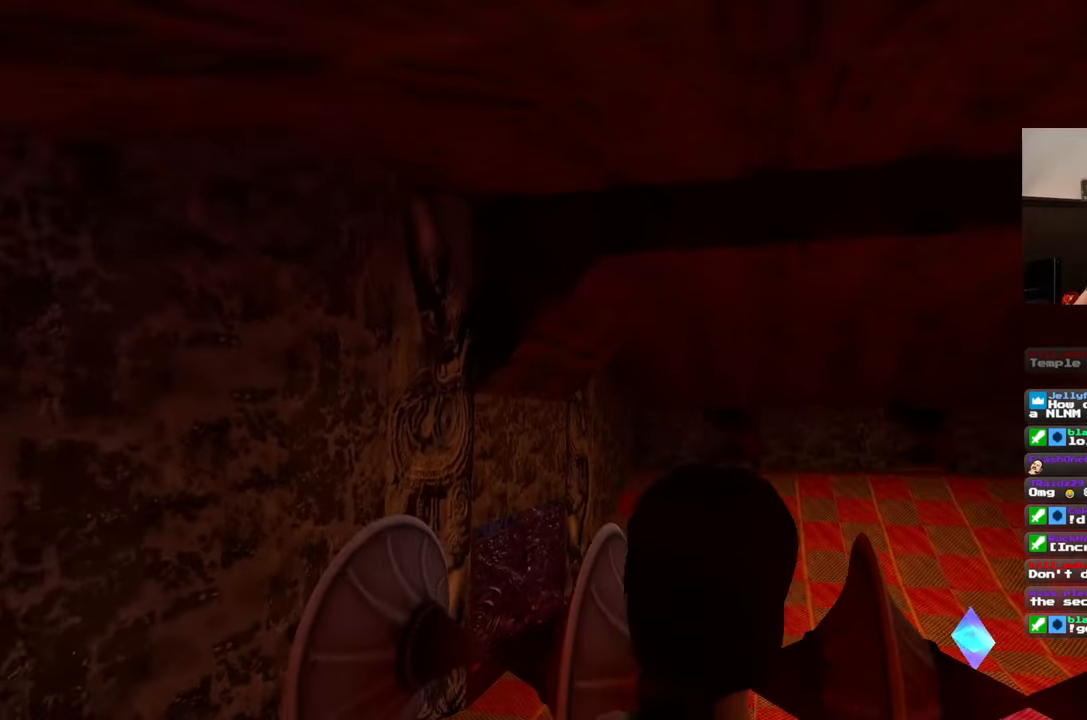
{"buttons": [], "left_stick": "up", "right_stick": "down", "events": [[100, "right_stick", "center"], [450, "right_stick", "down"]]}
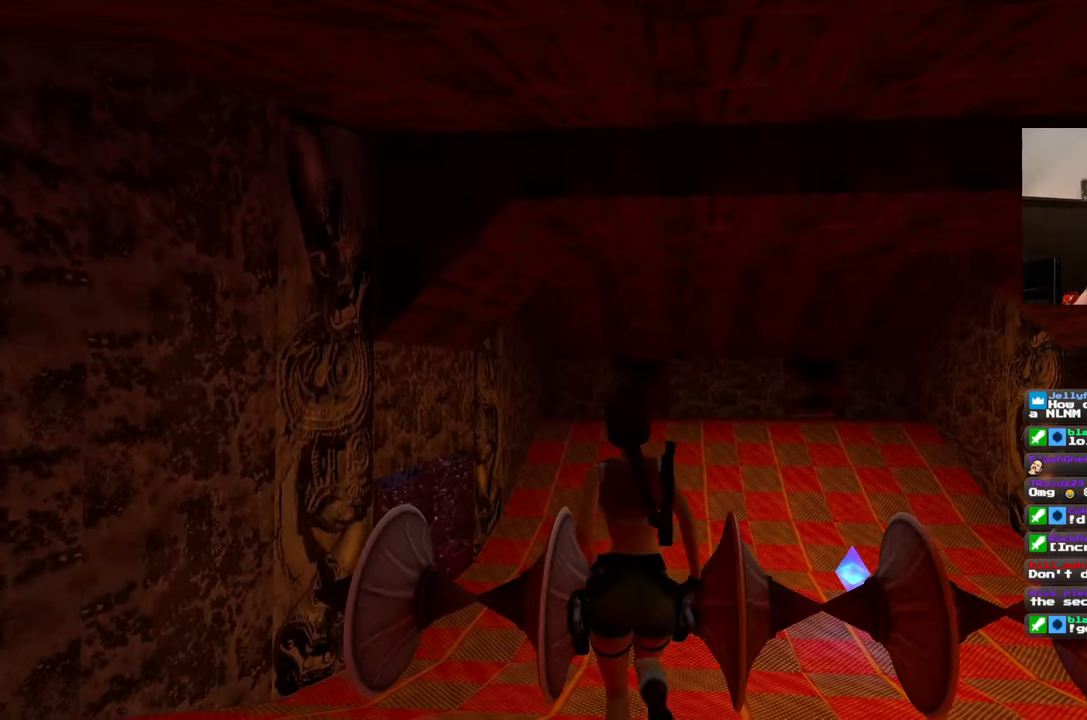
{"buttons": [], "left_stick": "up", "right_stick": "center", "events": [[100, "right_stick", "center"]]}
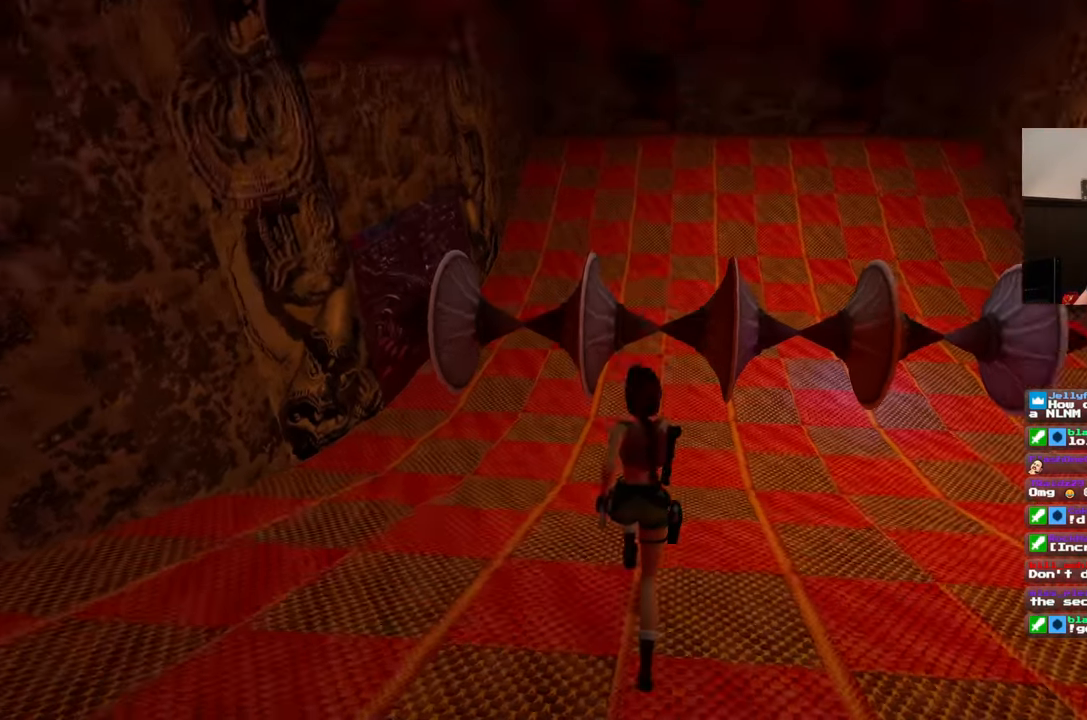
{"buttons": [], "left_stick": "up", "right_stick": "up", "events": [[367, "right_stick", "up"]]}
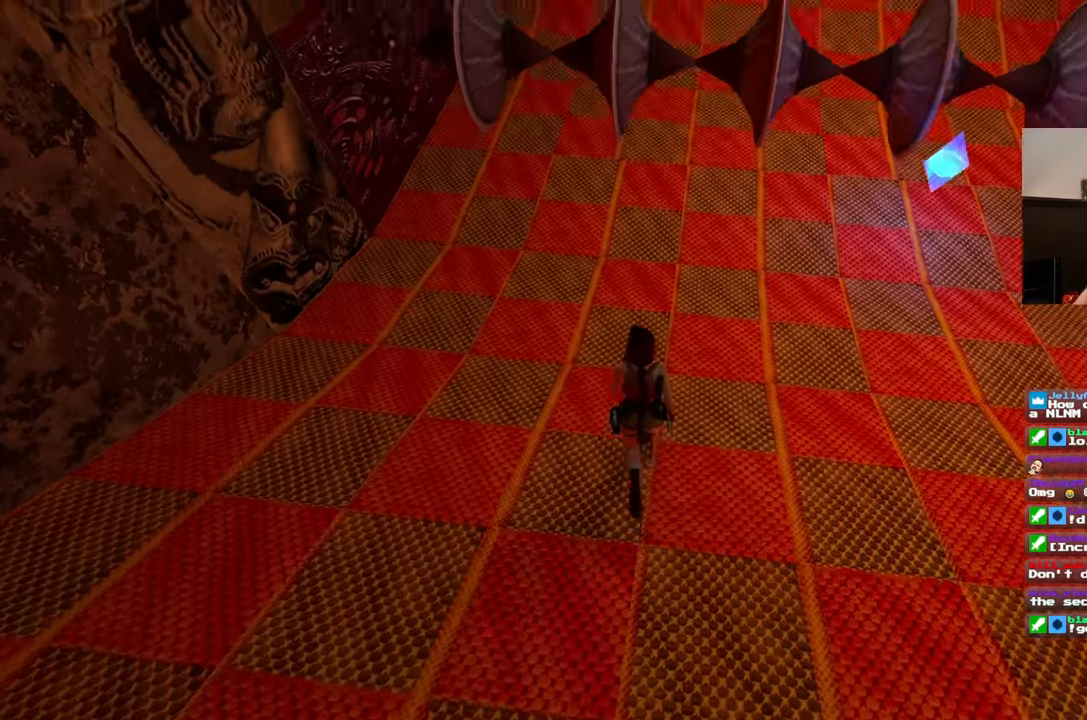
{"buttons": [], "left_stick": "up-right", "right_stick": "center", "events": [[83, "left_stick", "up-right"], [300, "right_stick", "center"], [367, "right_stick", "left"], [483, "right_stick", "center"]]}
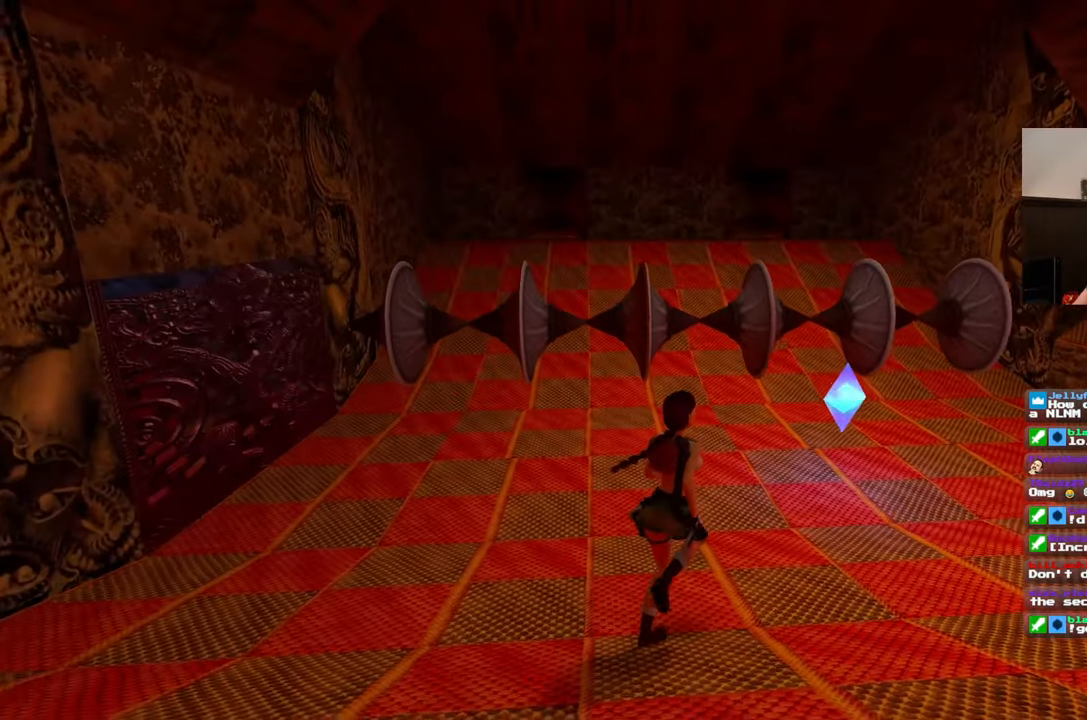
{"buttons": [], "left_stick": "up-right", "right_stick": "down-left", "events": [[417, "right_stick", "down-left"]]}
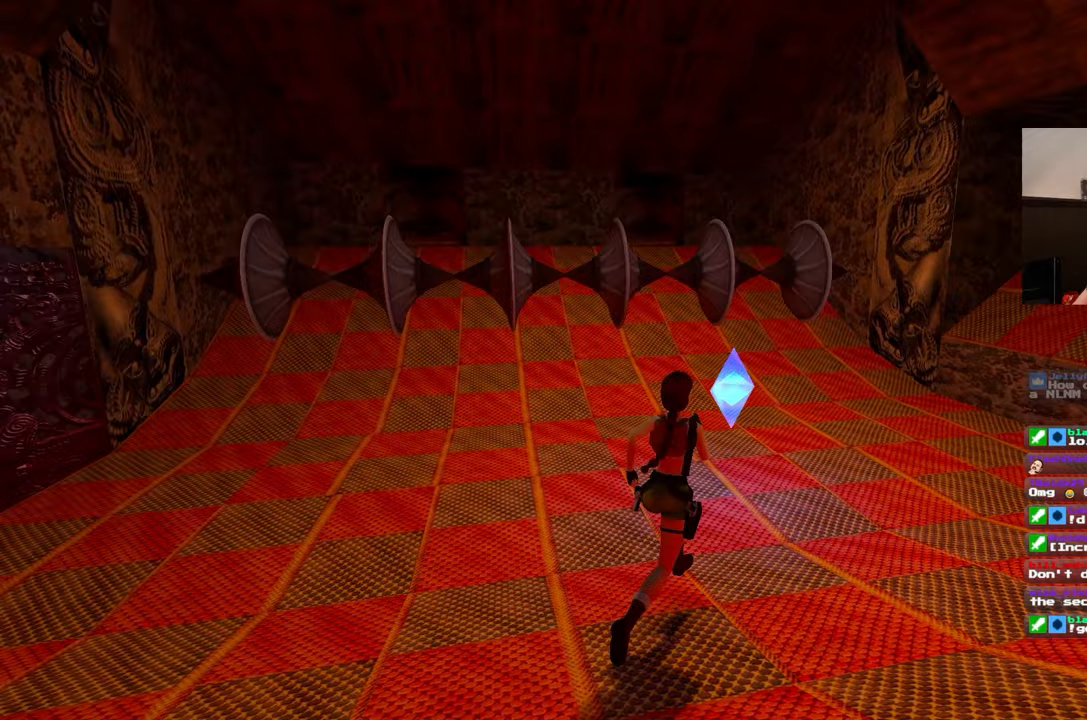
{"buttons": [], "left_stick": "up", "right_stick": "center", "events": [[67, "right_stick", "center"], [283, "left_stick", "up"]]}
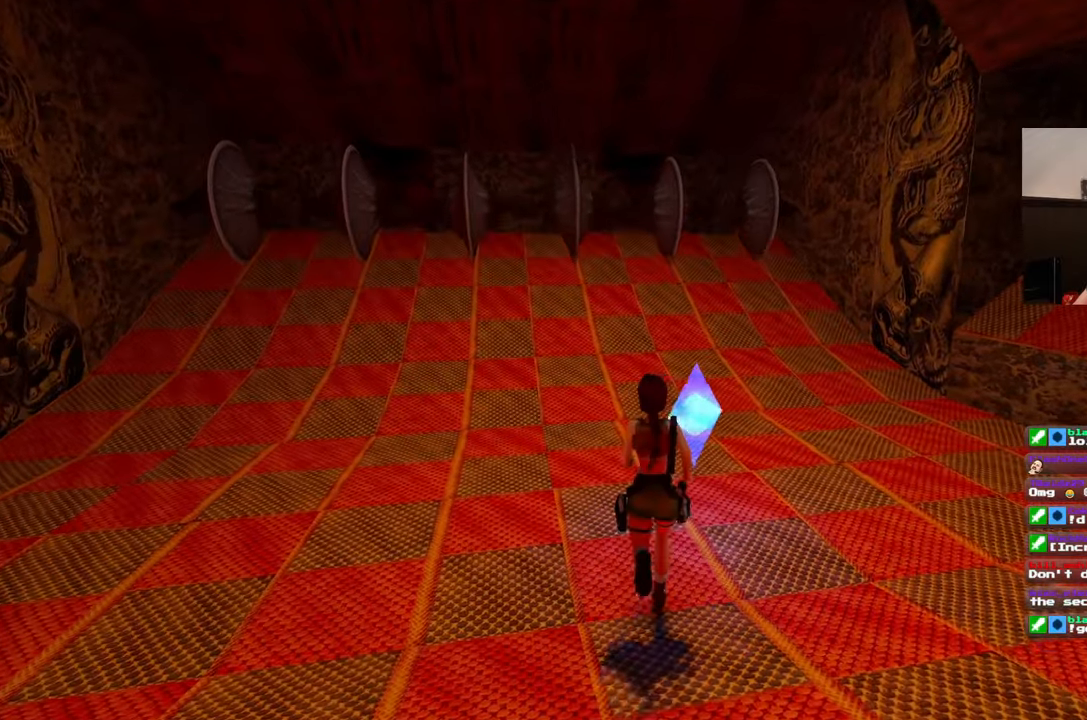
{"buttons": [], "left_stick": "down", "right_stick": "center", "events": [[83, "left_stick", "up-right"], [333, "left_stick", "down-right"], [483, "left_stick", "down"]]}
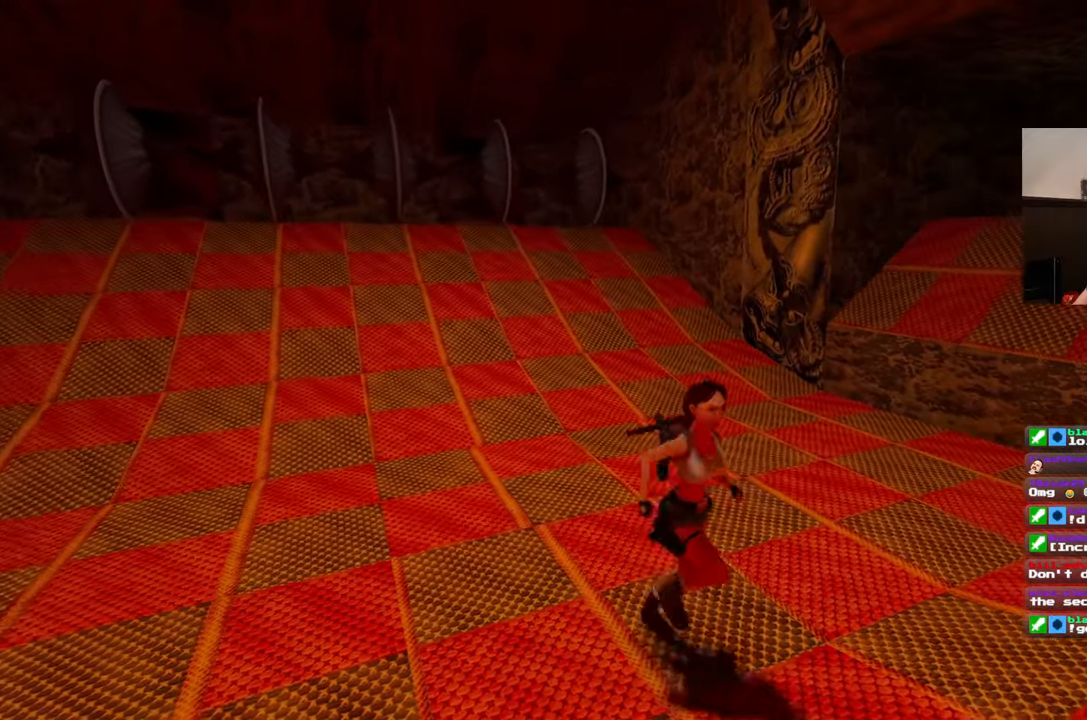
{"buttons": [], "left_stick": "down", "right_stick": "center", "events": [[183, "right_stick", "left"], [350, "right_stick", "center"]]}
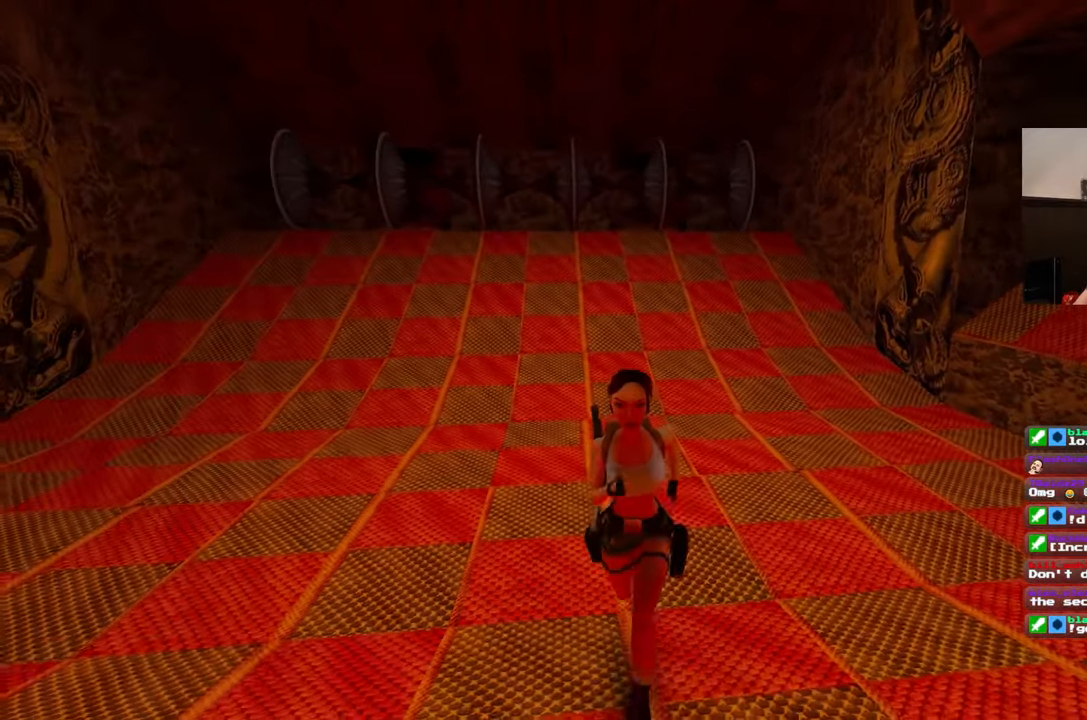
{"buttons": [], "left_stick": "down", "right_stick": "center", "events": []}
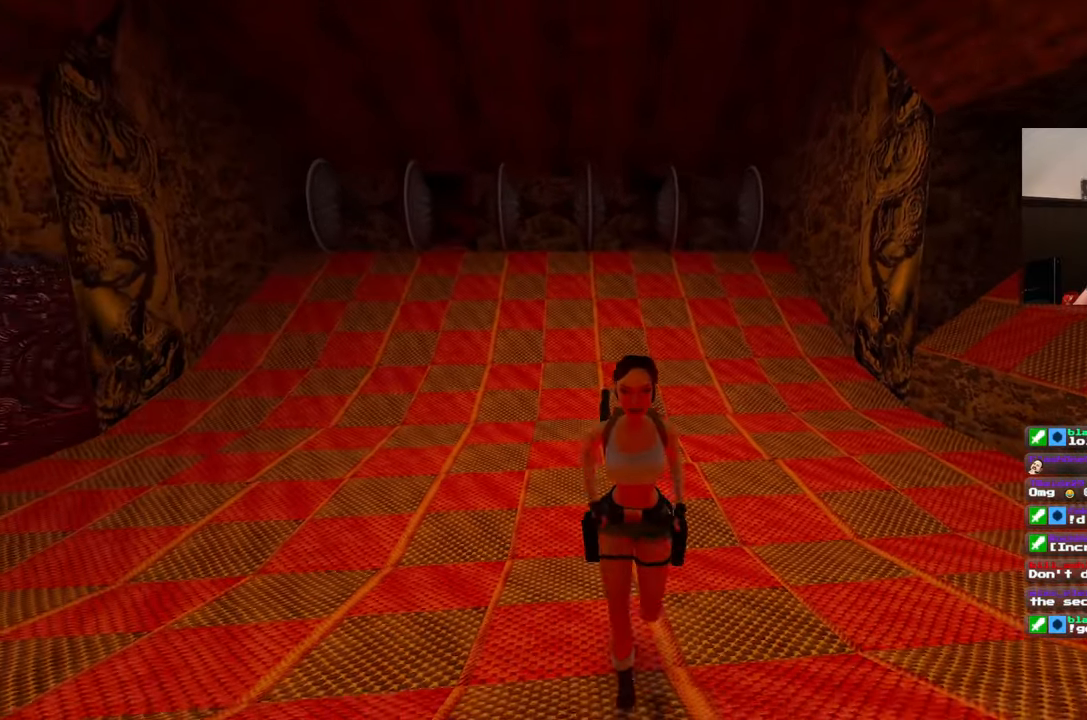
{"buttons": [], "left_stick": "down-right", "right_stick": "center", "events": [[350, "left_stick", "down-right"]]}
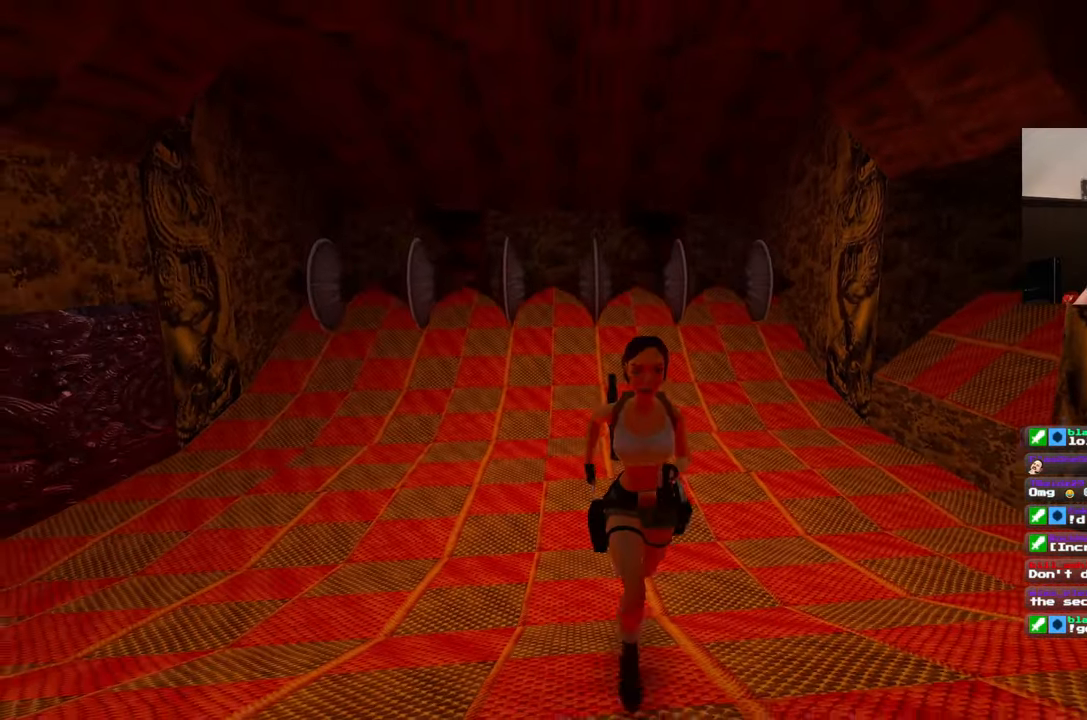
{"buttons": [], "left_stick": "down-right", "right_stick": "left", "events": [[100, "right_stick", "down-left"], [300, "right_stick", "center"], [500, "right_stick", "left"]]}
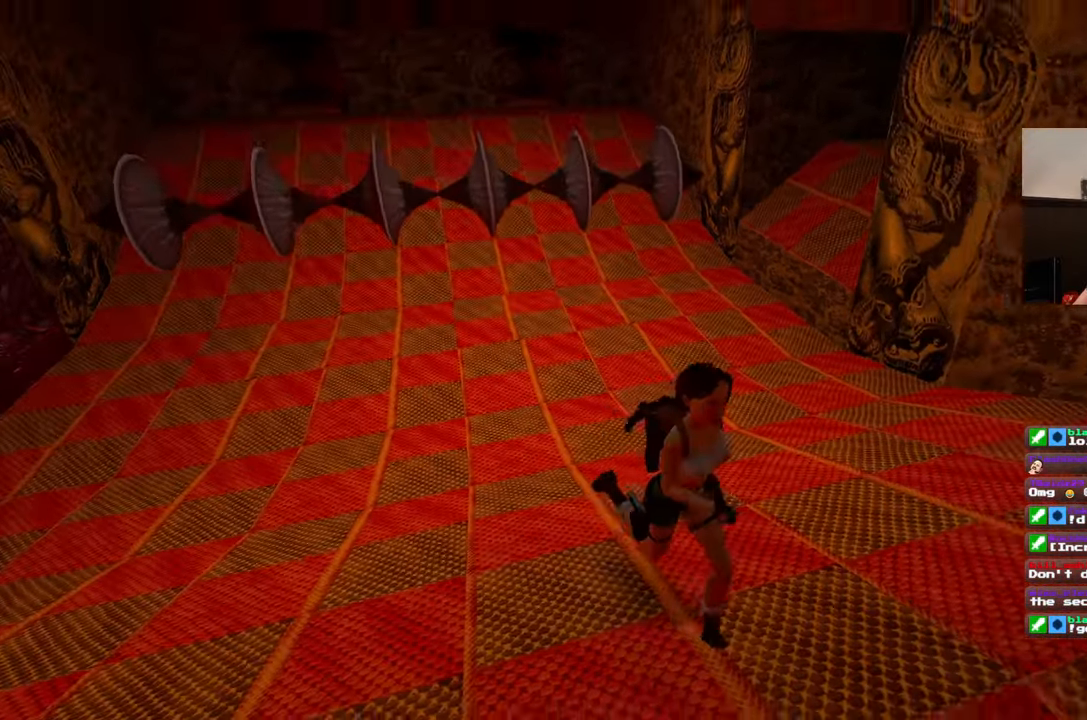
{"buttons": [], "left_stick": "up", "right_stick": "center", "events": [[217, "left_stick", "right"], [317, "left_stick", "up-right"], [367, "right_stick", "down"], [450, "left_stick", "up"], [500, "right_stick", "center"]]}
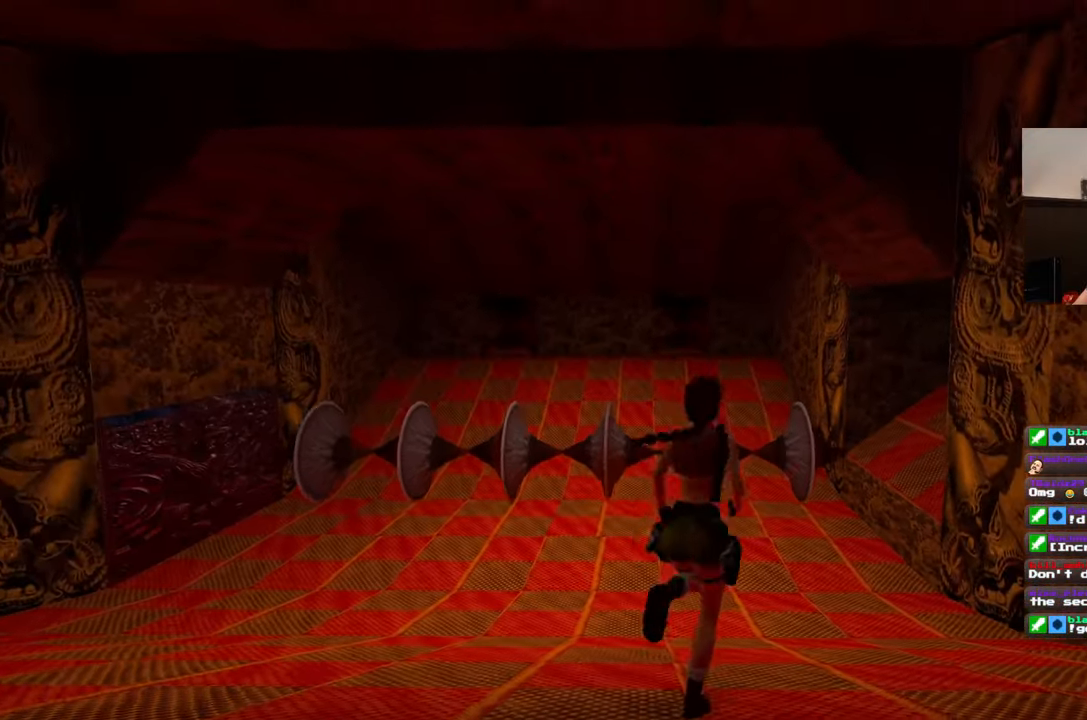
{"buttons": ["SQUARE"], "left_stick": "up", "right_stick": "center", "events": [[267, "SQUARE", "down"]]}
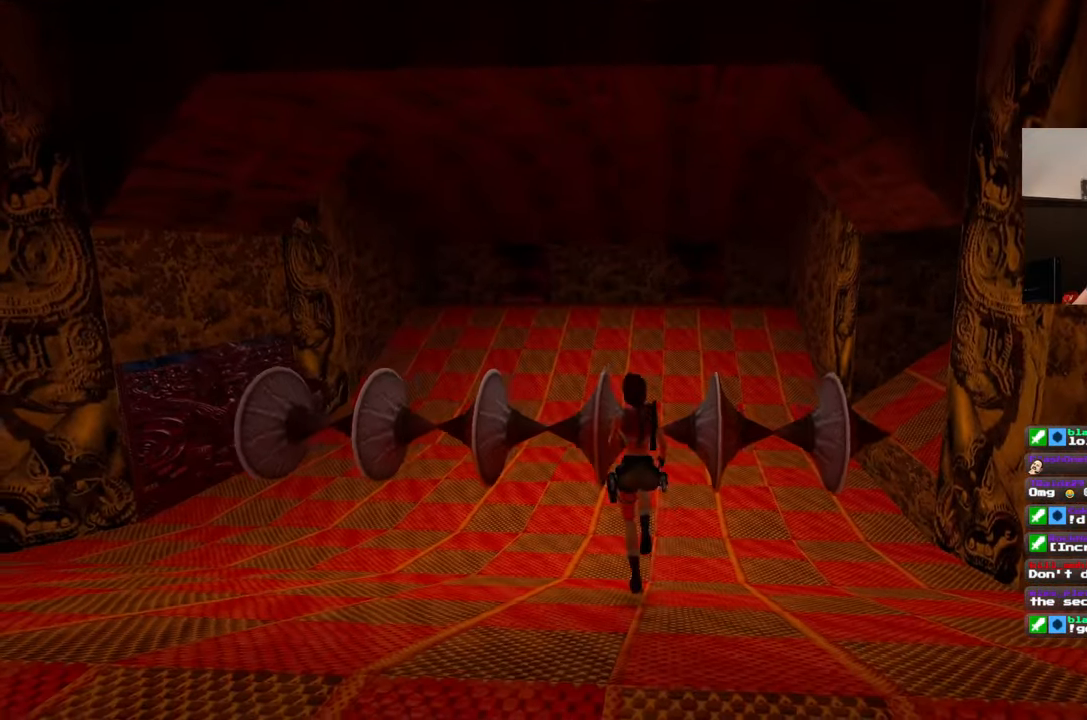
{"buttons": [], "left_stick": "up", "right_stick": "center", "events": [[50, "left_stick", "up-right"], [200, "left_stick", "up"], [317, "SQUARE", "up"]]}
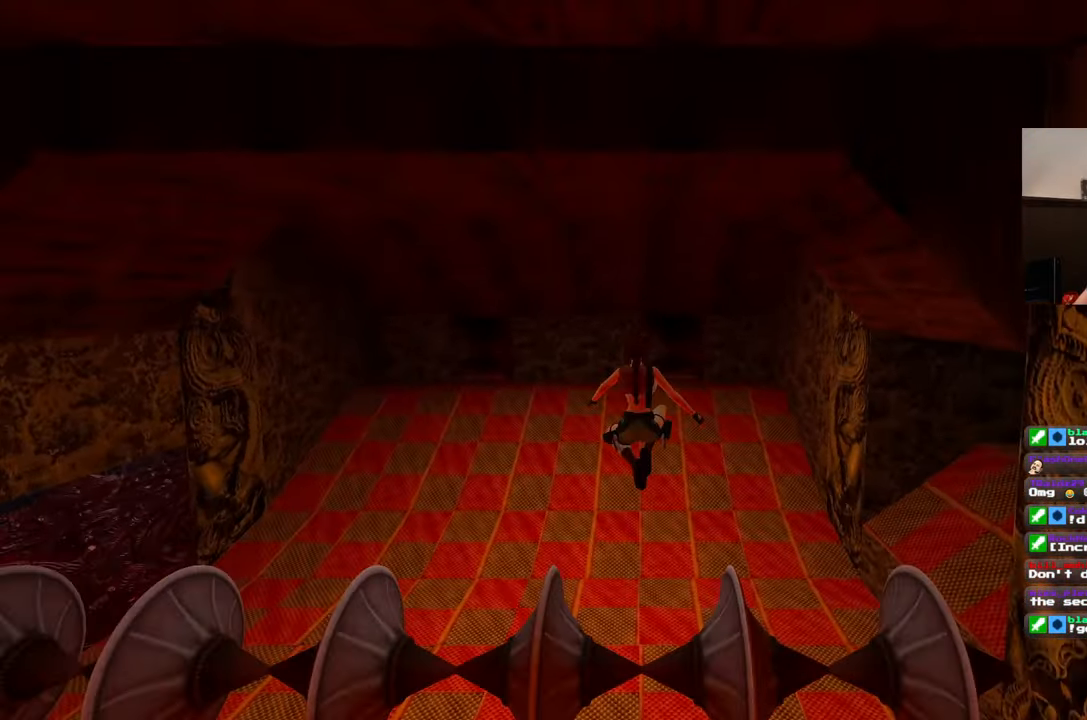
{"buttons": [], "left_stick": "up", "right_stick": "up-right", "events": [[467, "right_stick", "up-right"]]}
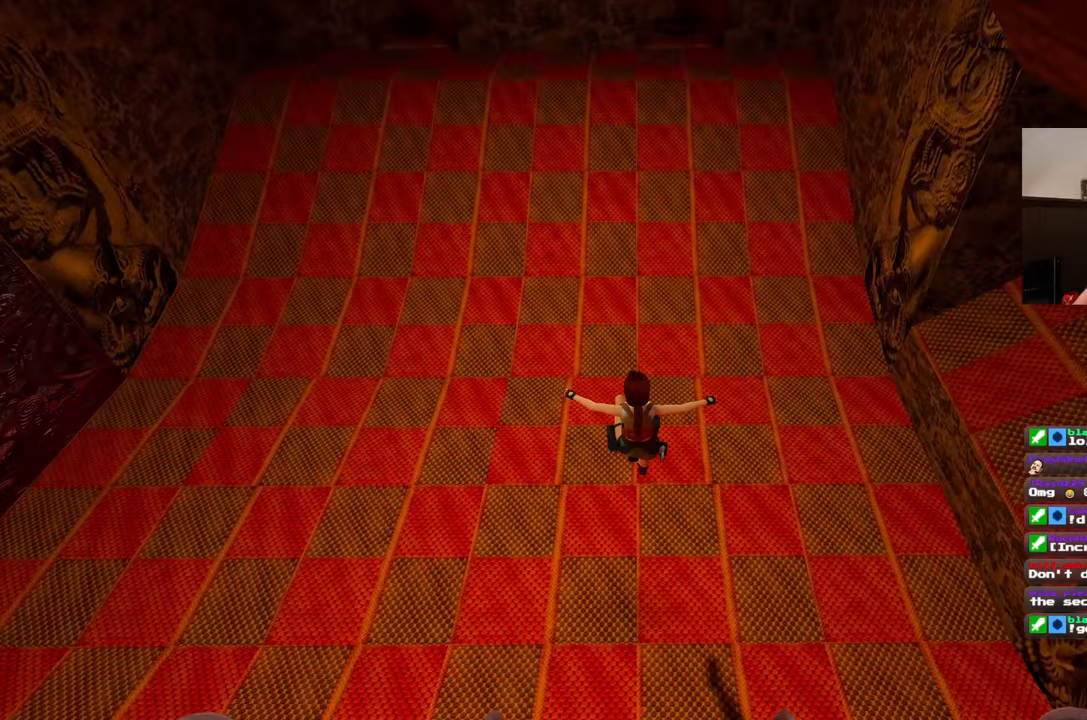
{"buttons": [], "left_stick": "up", "right_stick": "center", "events": [[100, "right_stick", "center"], [283, "right_stick", "up"], [417, "right_stick", "center"]]}